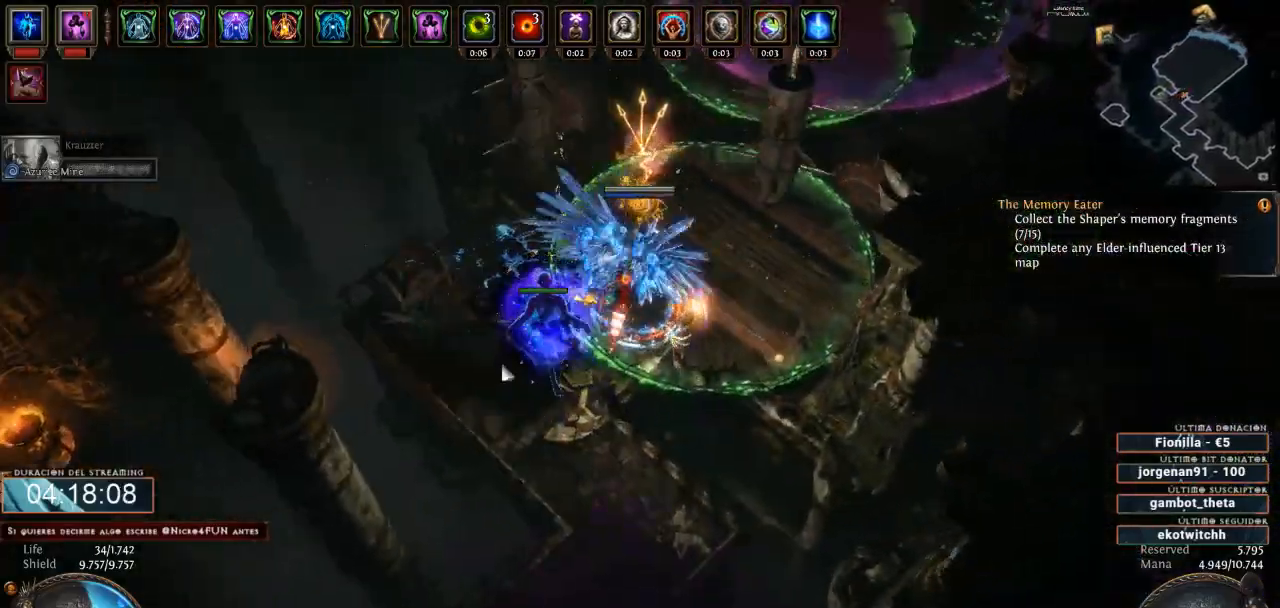
Gameplay with keyboard and mouse; each line is a JSON object with the keys and mouse buttons held at the frame after it. "events" lists presses ("down") and releases ("up") of "a", "backspace", "d", "down", "escape", "f1", "f10", "f11", "f12", "f2", "f3", "f4", "f5", "f6", "f7", "f8", "f9", "left", "q", "right", "s", "up", "w", "mouse_left", "mouse_wheel" and "mouse_right" between this image and that frame as [ms after this image, input, new state], when the widget could be followed in between. "mouse_left", "mouse_wheel", "mouse_right" = the "left", "wheel", "right" buttons of the "mouse" list. No other keys are recorded. "wheel" means that the mouse wheel is clicked or scrolled. Not read: mouse_move.
{"keys": ["d"], "mouse": ["left"], "events": [[266, "mouse_left", "up"], [500, "mouse_left", "down"]]}
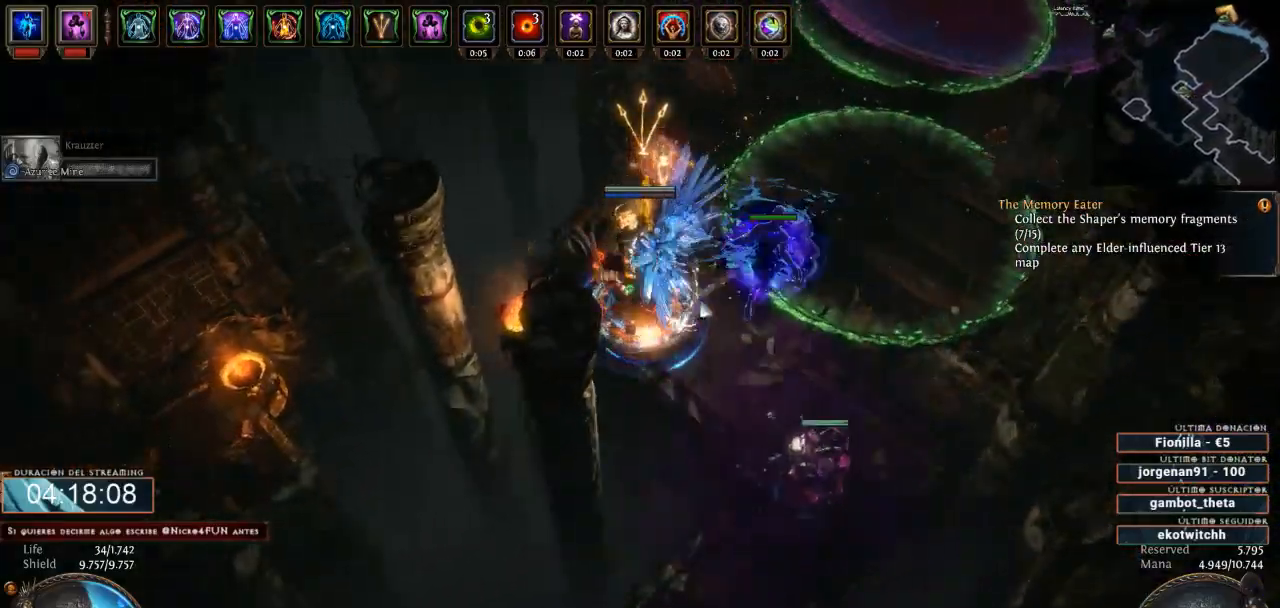
{"keys": ["d"], "mouse": ["left"], "events": []}
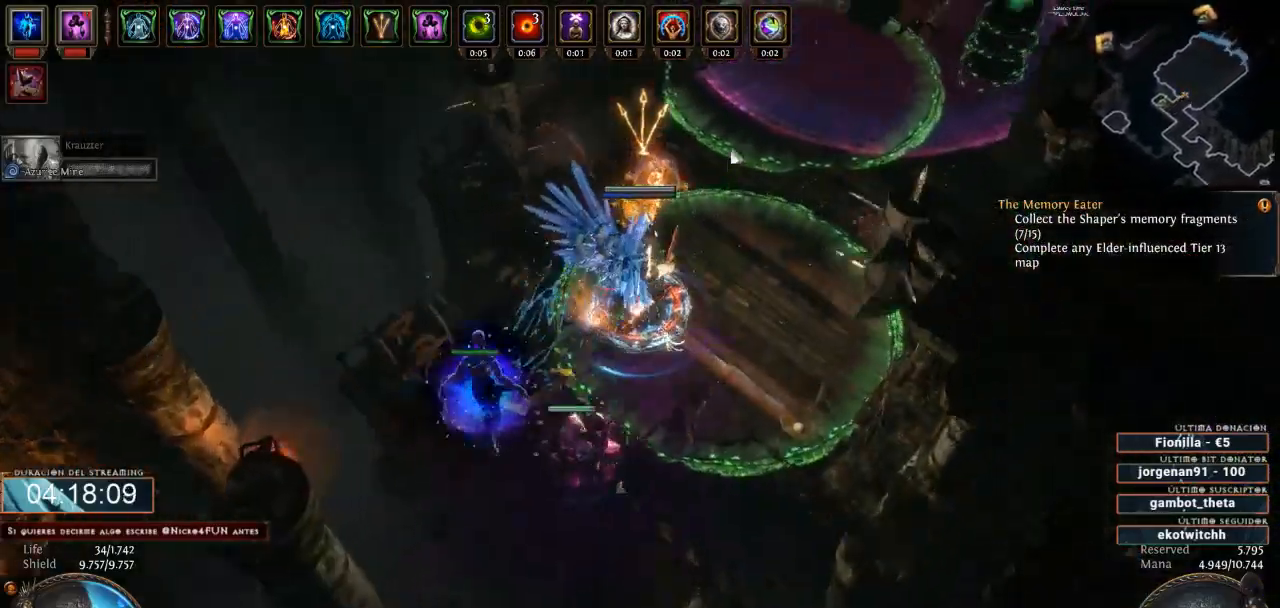
{"keys": ["d"], "mouse": ["left"], "events": []}
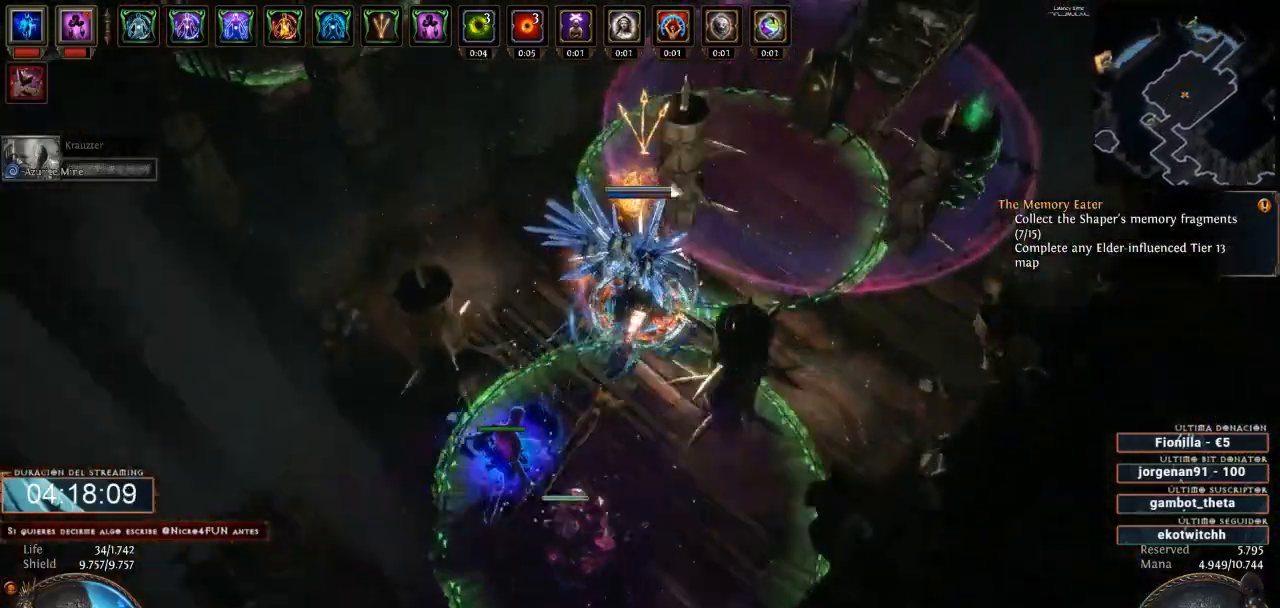
{"keys": ["d"], "mouse": ["left"], "events": []}
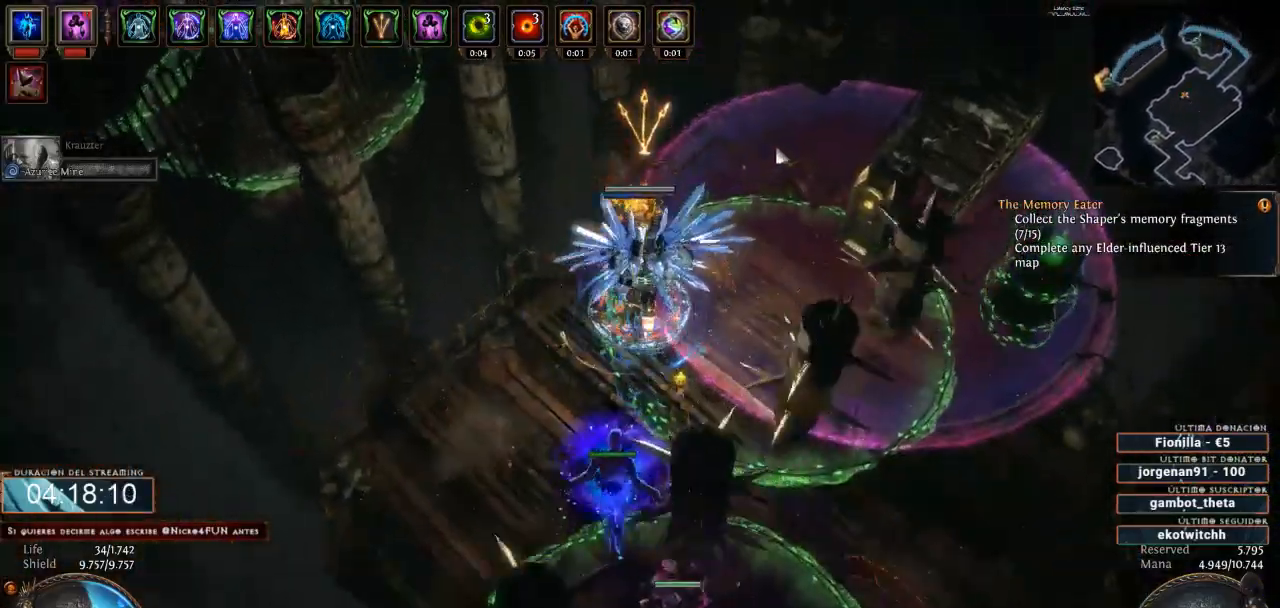
{"keys": ["d"], "mouse": ["left"], "events": []}
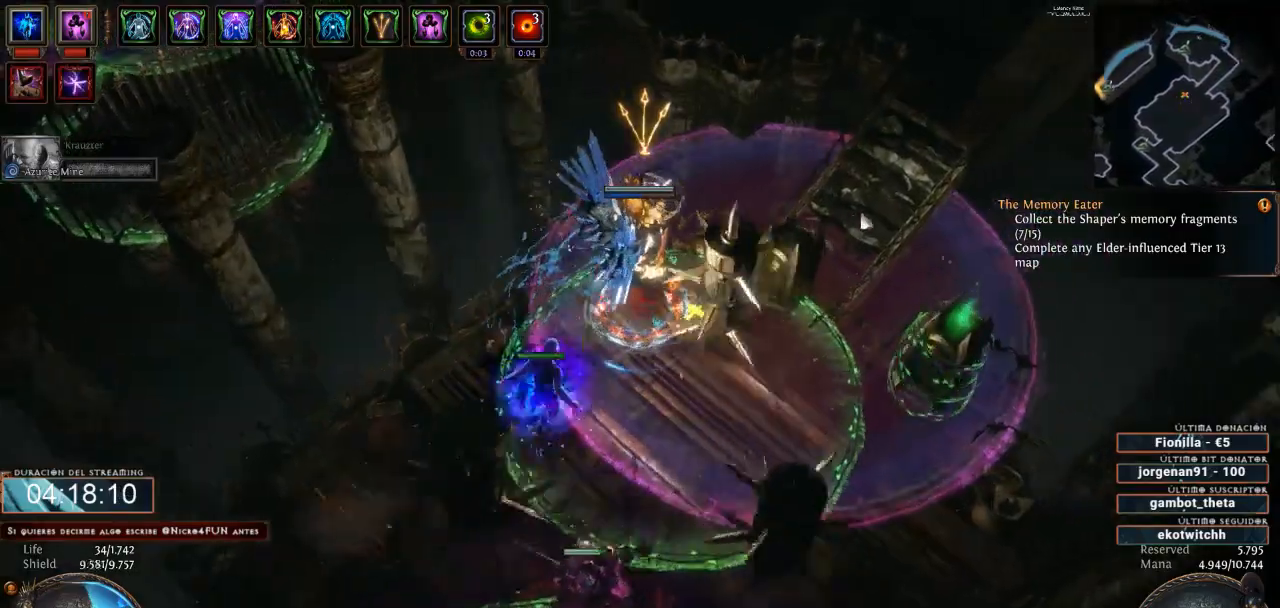
{"keys": ["d"], "mouse": ["left"], "events": []}
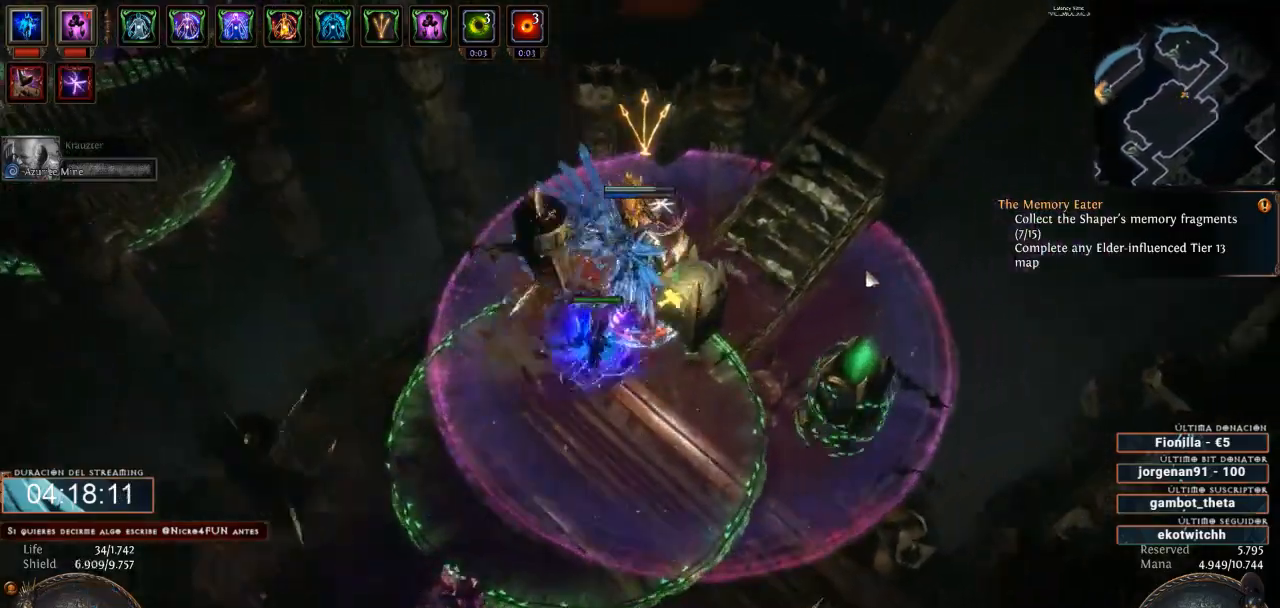
{"keys": ["d"], "mouse": ["right"], "events": [[166, "mouse_left", "up"], [166, "mouse_right", "down"]]}
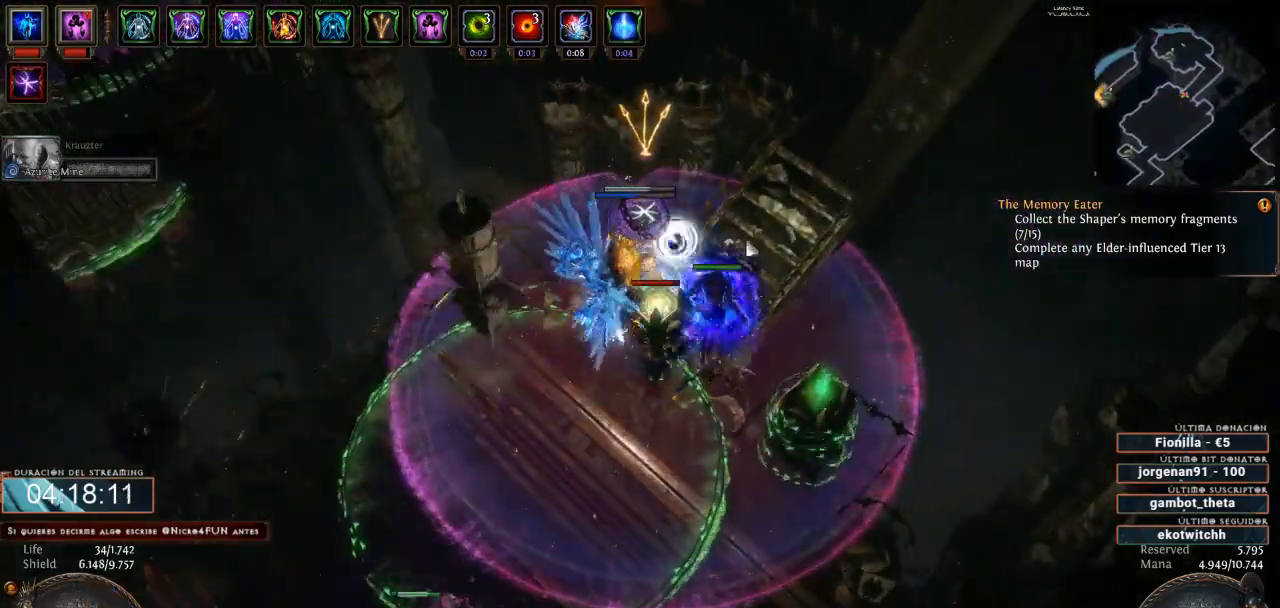
{"keys": ["d"], "mouse": ["right"], "events": []}
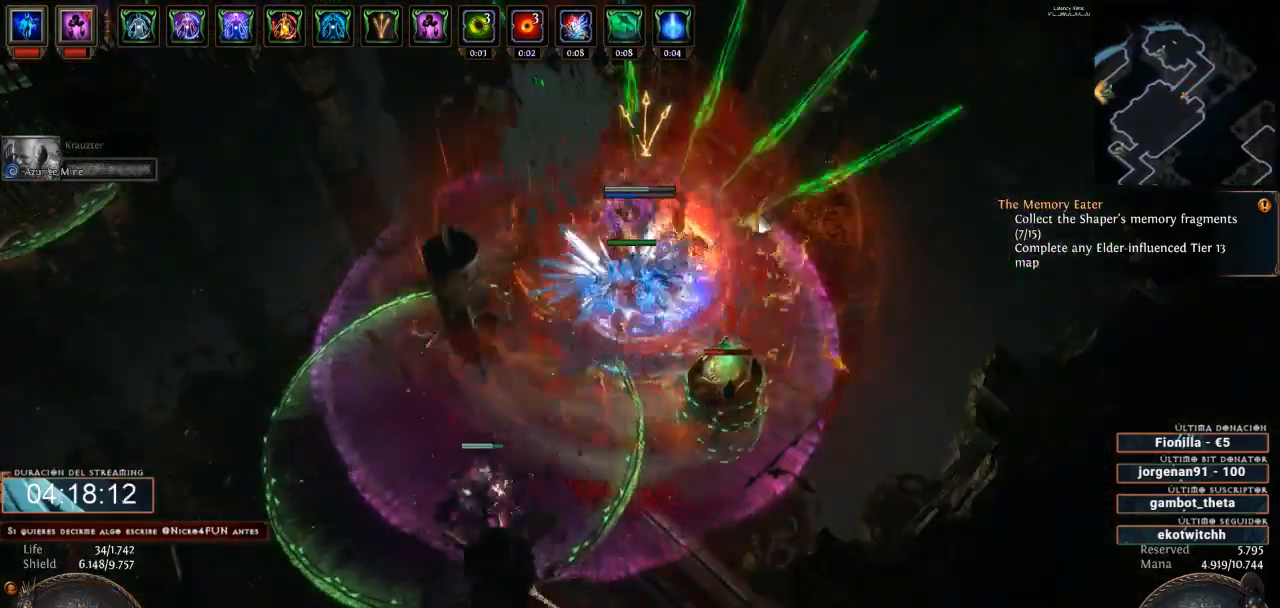
{"keys": ["d"], "mouse": ["left"], "events": [[133, "mouse_right", "up"], [200, "mouse_left", "down"]]}
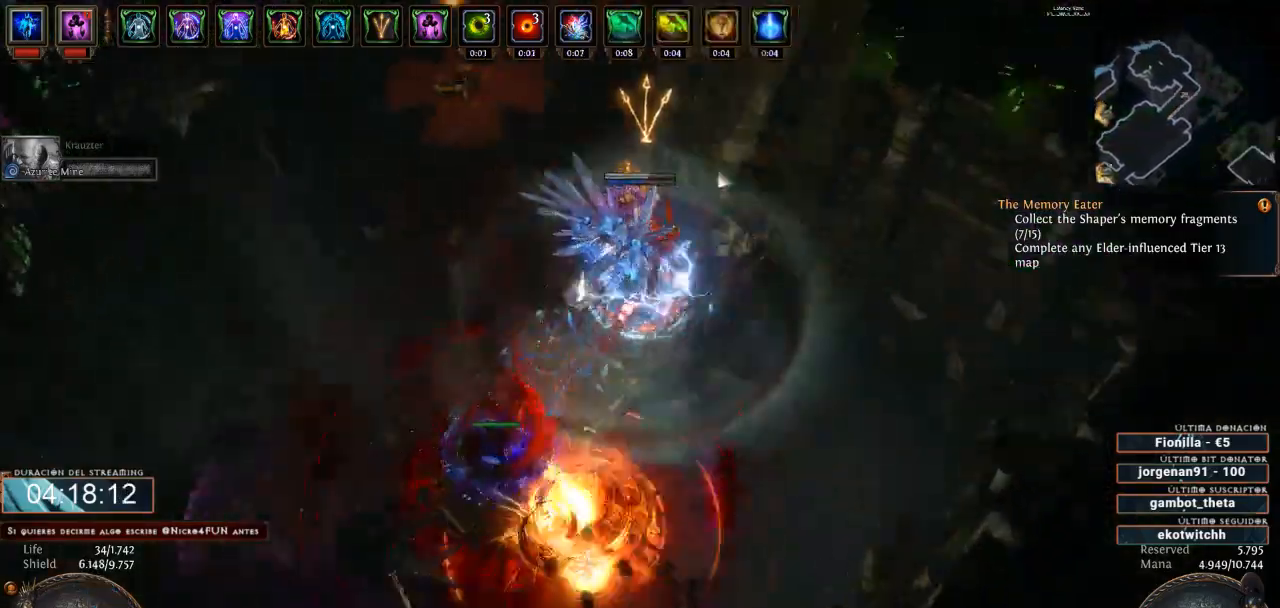
{"keys": ["d"], "mouse": [], "events": [[466, "mouse_left", "up"]]}
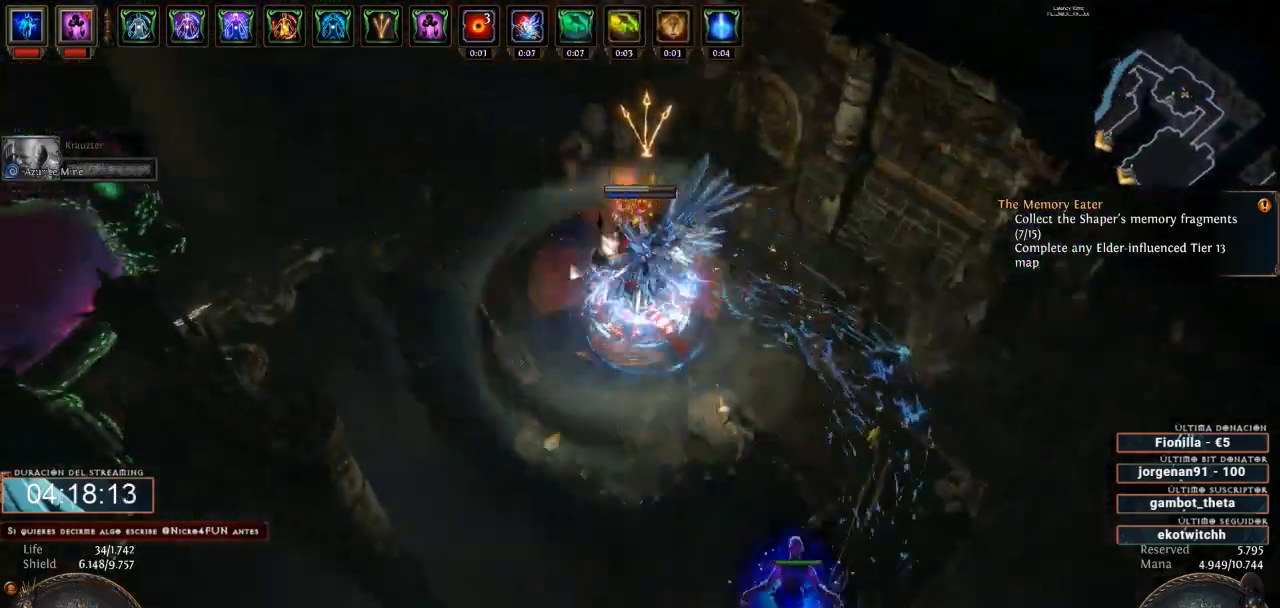
{"keys": ["d"], "mouse": [], "events": [[66, "mouse_right", "down"], [433, "mouse_right", "up"]]}
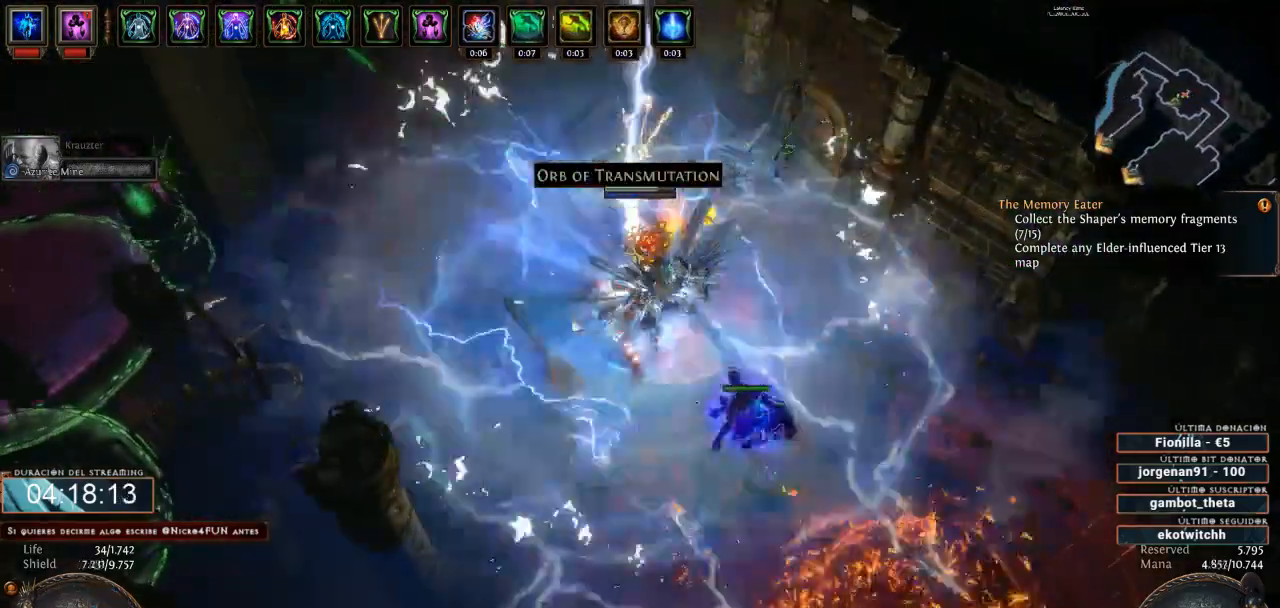
{"keys": ["d"], "mouse": [], "events": [[366, "mouse_left", "down"], [500, "mouse_left", "up"]]}
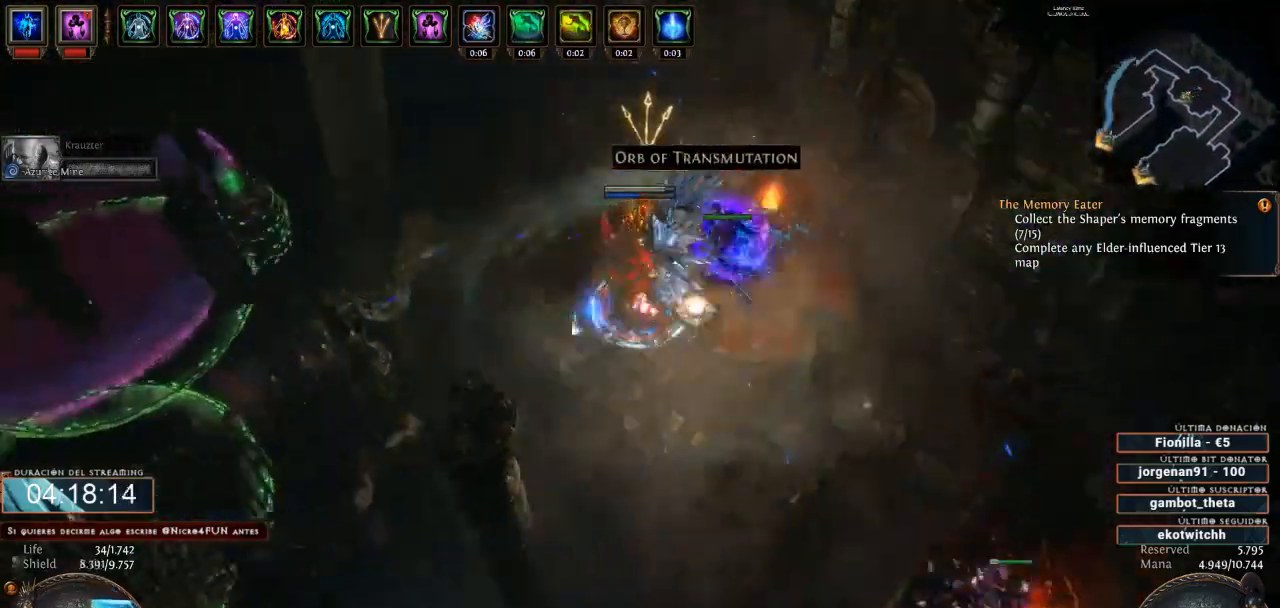
{"keys": ["d"], "mouse": ["left"], "events": [[100, "mouse_left", "down"]]}
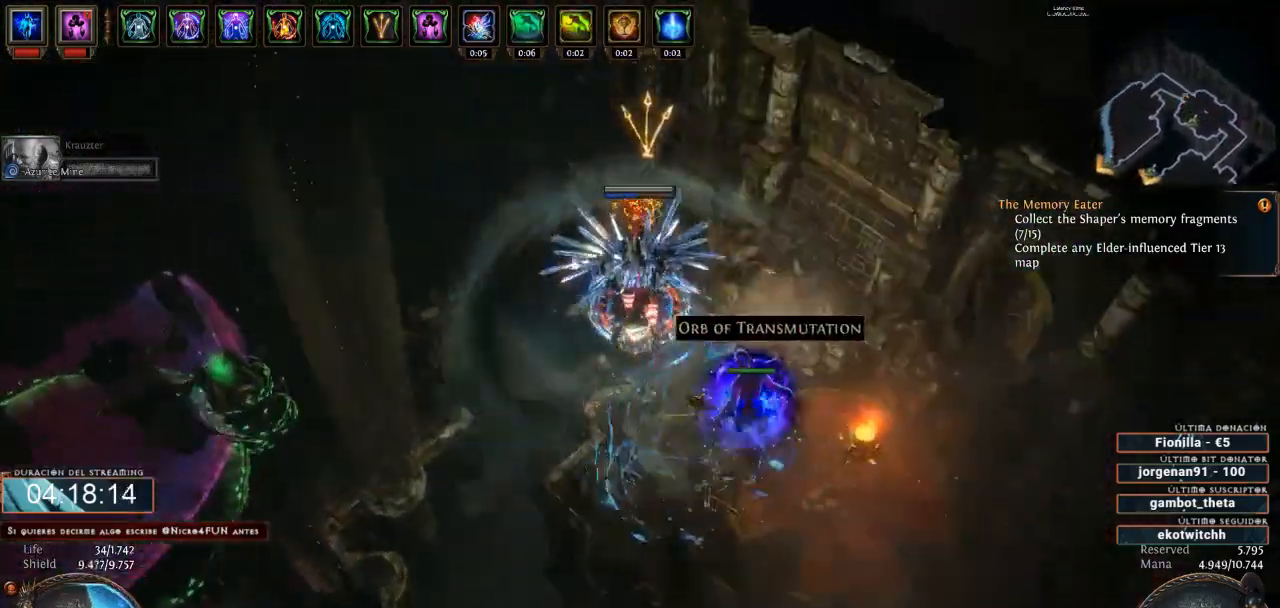
{"keys": ["d"], "mouse": [], "events": [[466, "mouse_left", "up"]]}
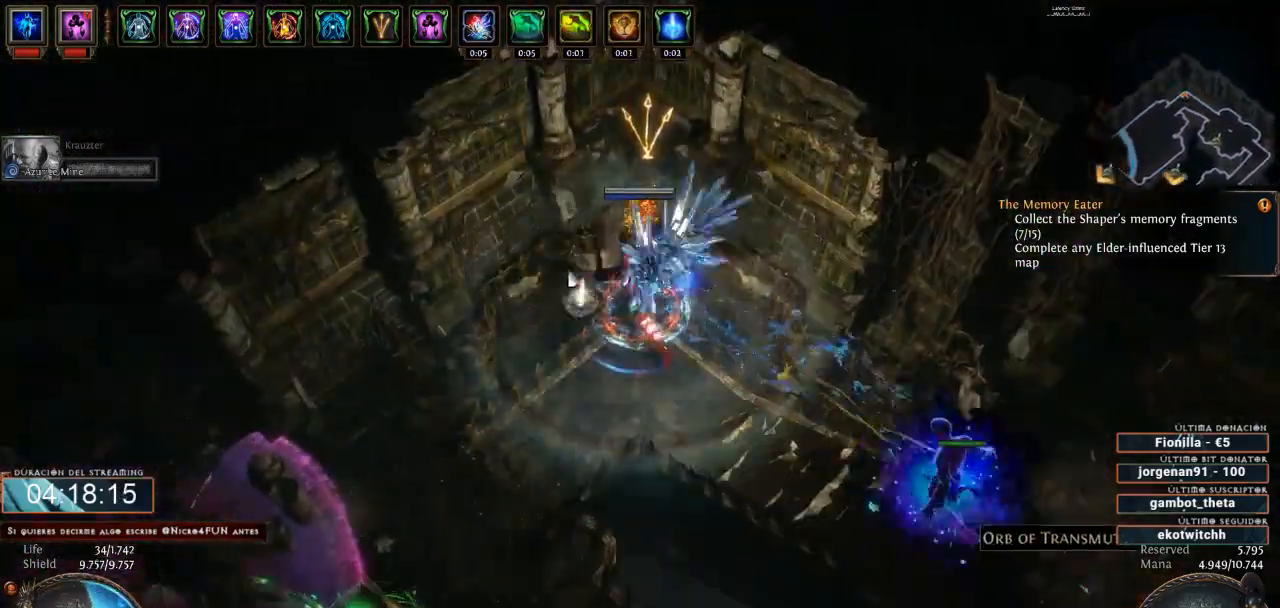
{"keys": ["d"], "mouse": ["left"], "events": [[366, "mouse_left", "down"]]}
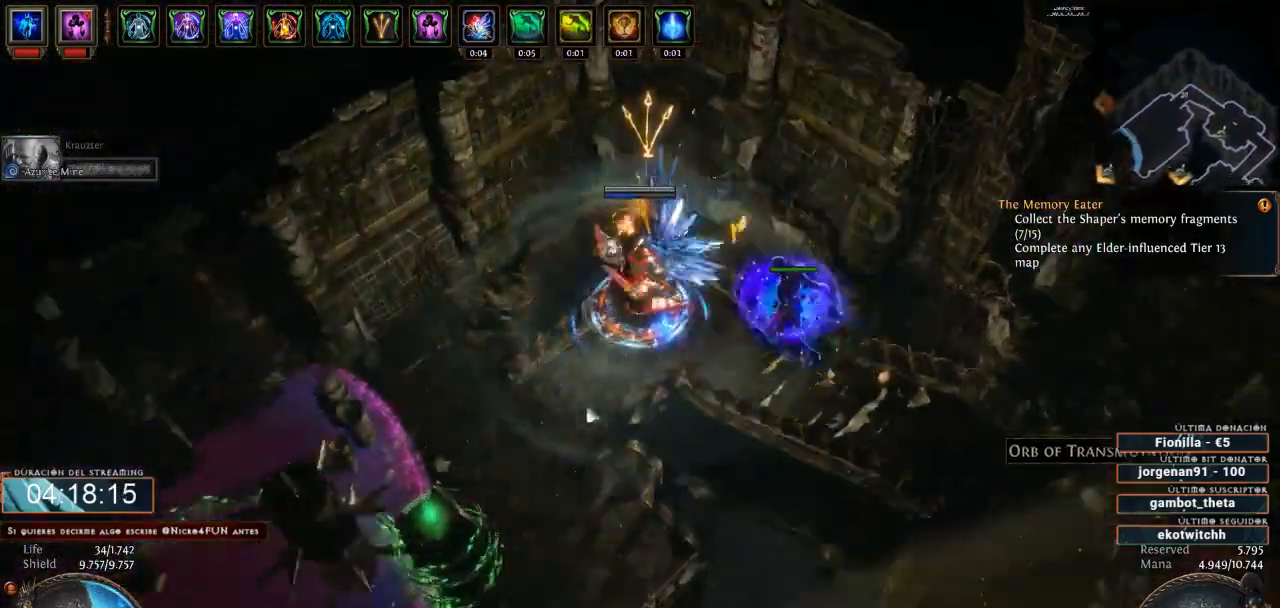
{"keys": ["d"], "mouse": [], "events": [[33, "mouse_left", "up"]]}
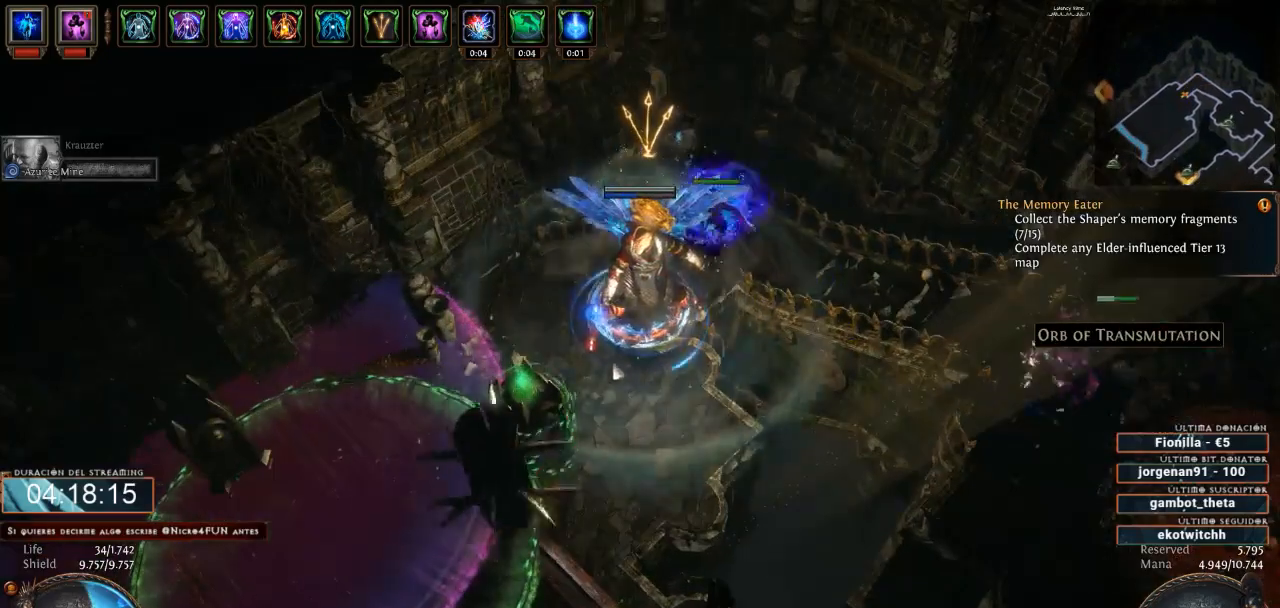
{"keys": ["d"], "mouse": ["left"], "events": [[200, "mouse_left", "down"]]}
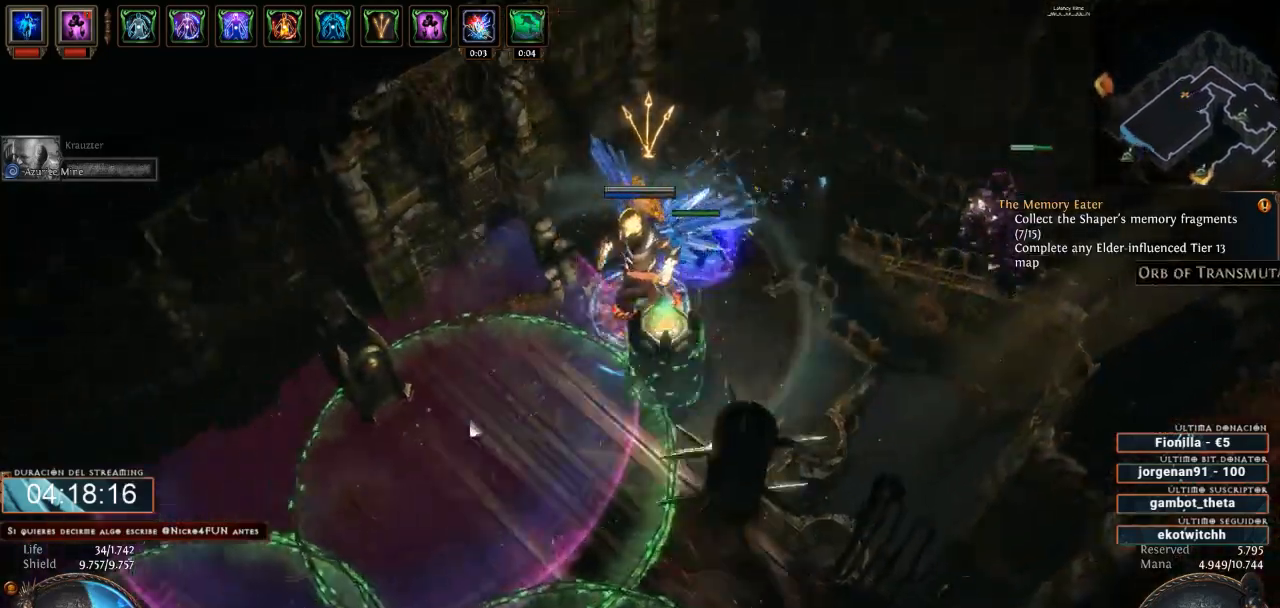
{"keys": ["d"], "mouse": ["left"], "events": []}
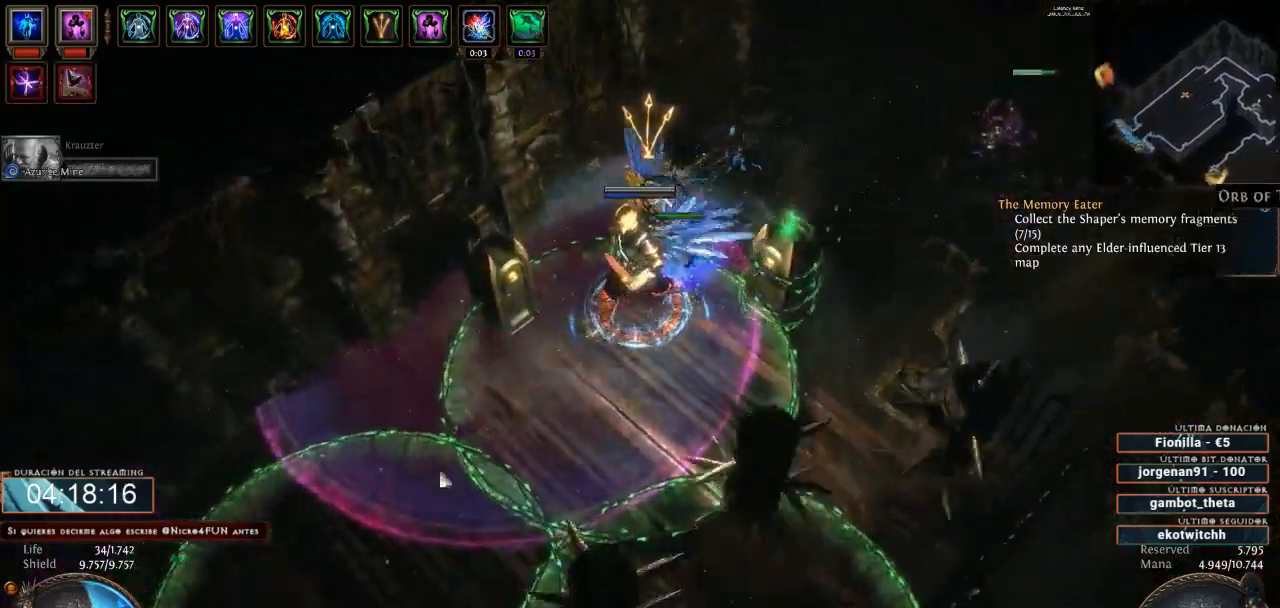
{"keys": ["d"], "mouse": ["left"], "events": []}
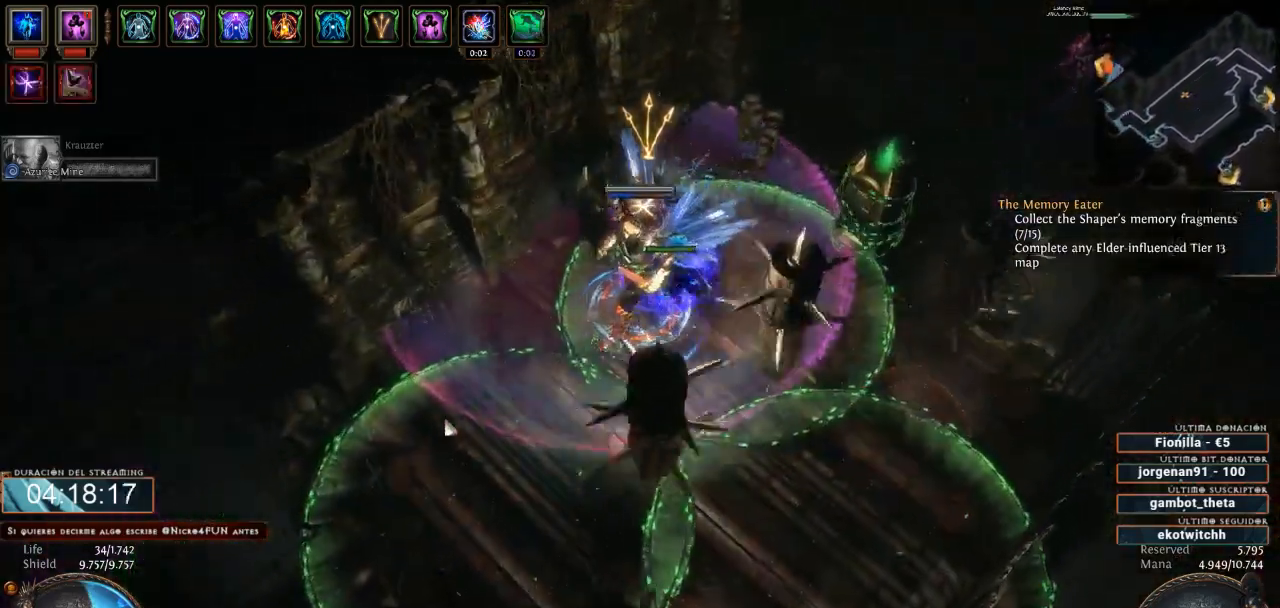
{"keys": ["d"], "mouse": ["left"], "events": []}
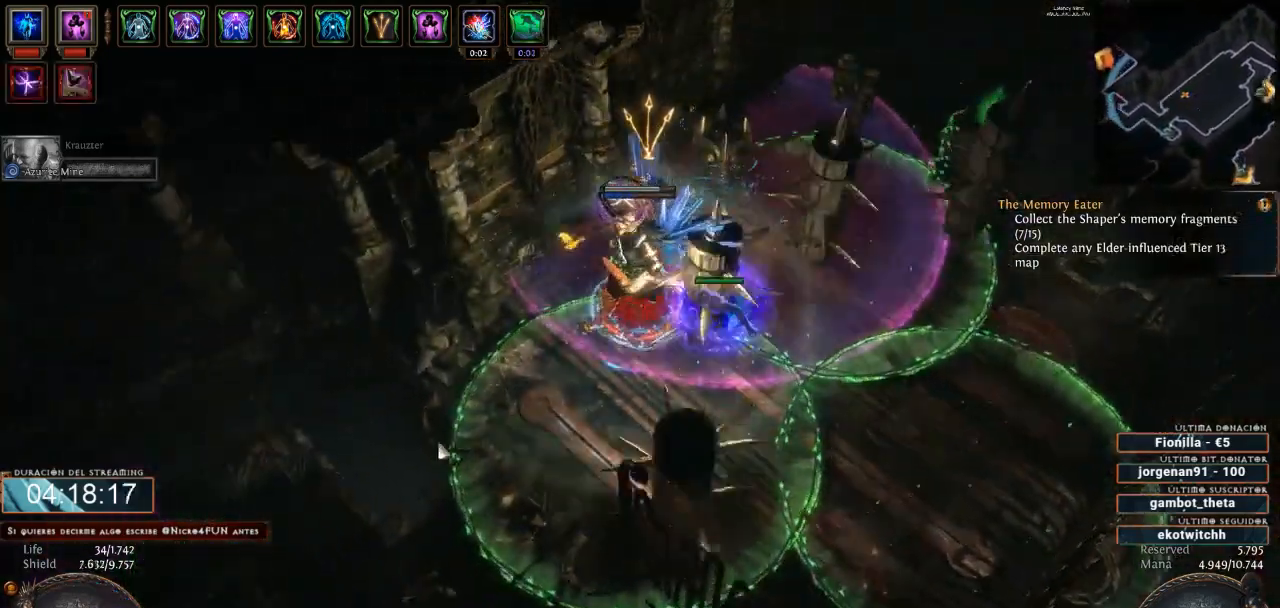
{"keys": ["d"], "mouse": ["left"], "events": []}
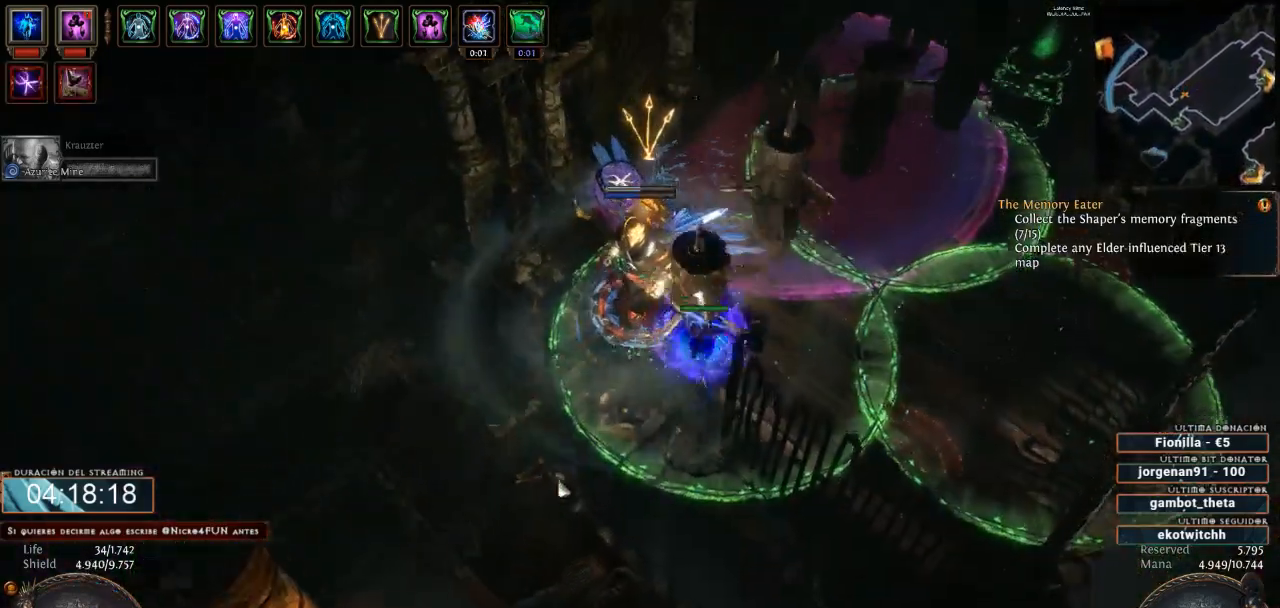
{"keys": ["d"], "mouse": ["left"], "events": []}
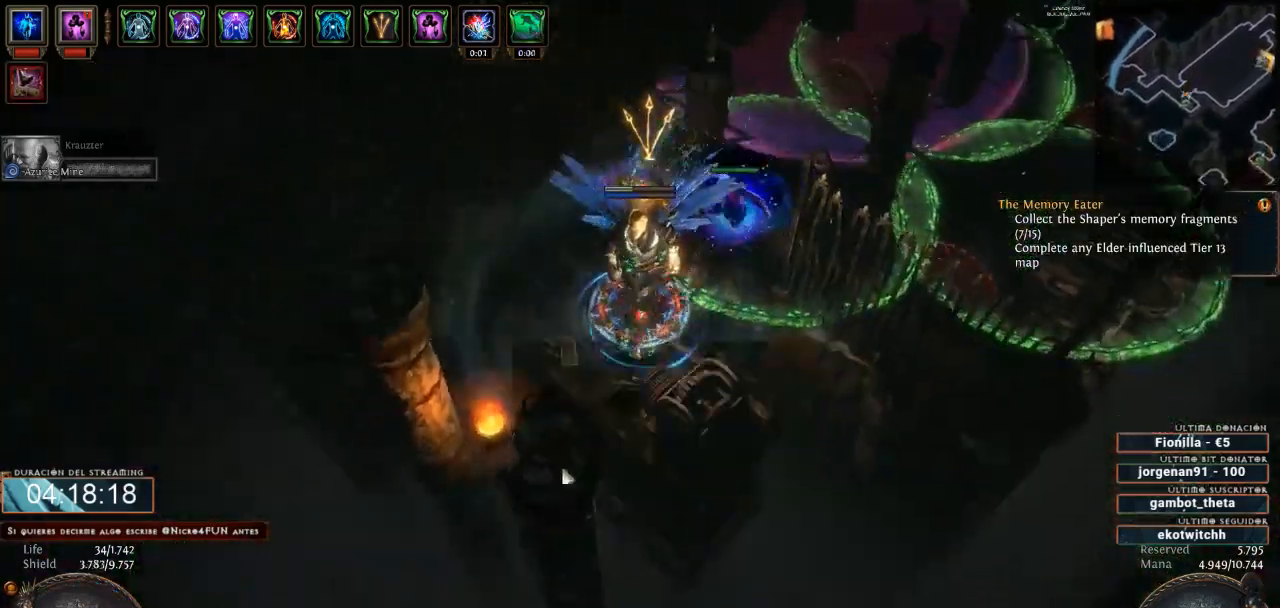
{"keys": ["d"], "mouse": ["left"], "events": []}
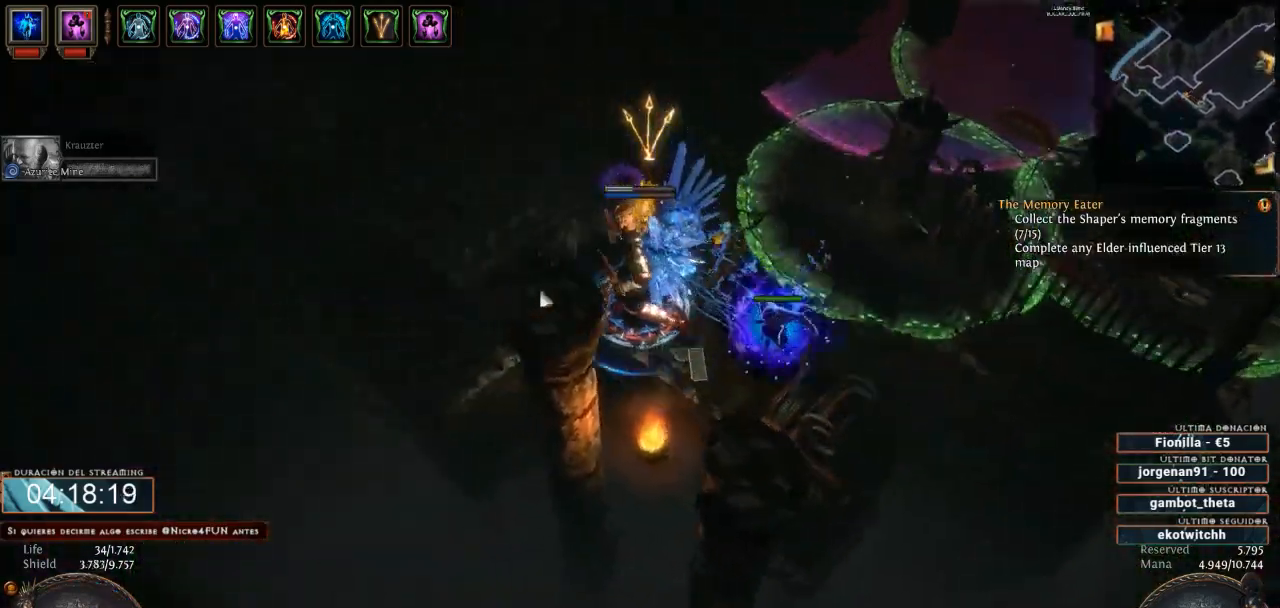
{"keys": ["d"], "mouse": ["left"], "events": []}
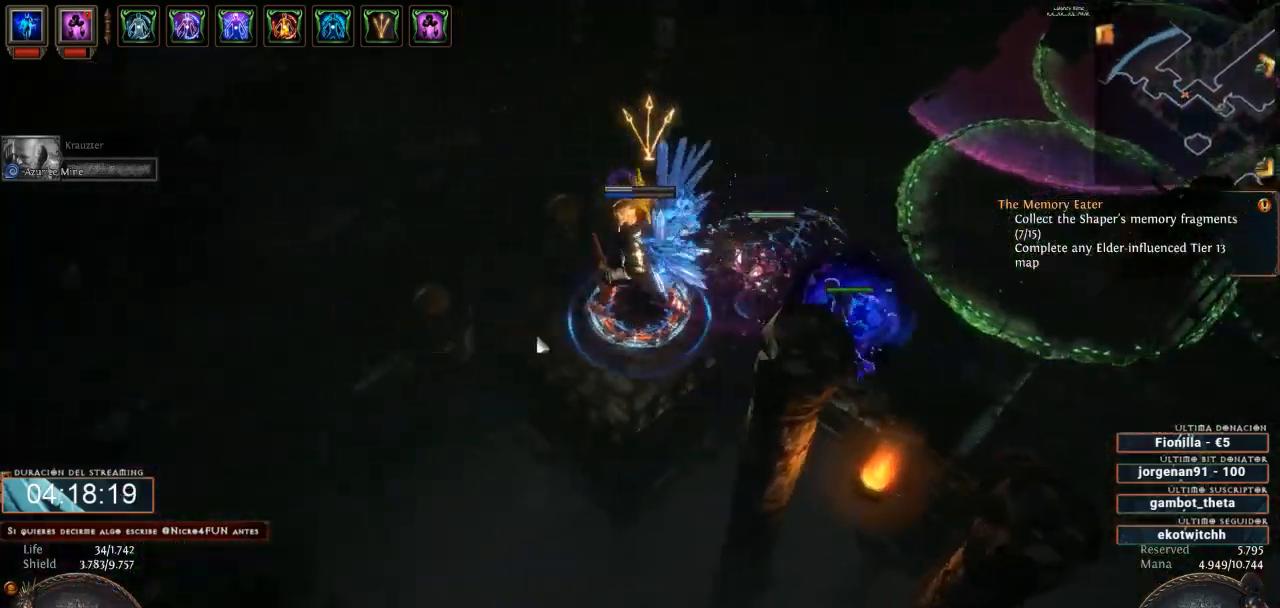
{"keys": ["d"], "mouse": ["left"], "events": []}
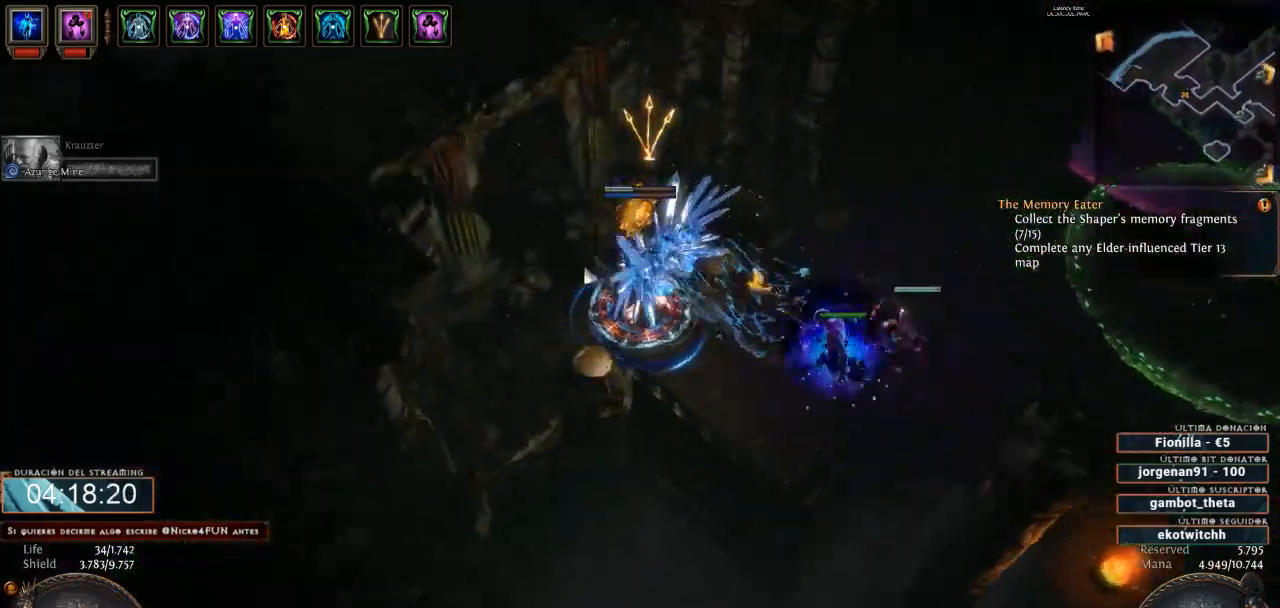
{"keys": ["d"], "mouse": ["left"], "events": []}
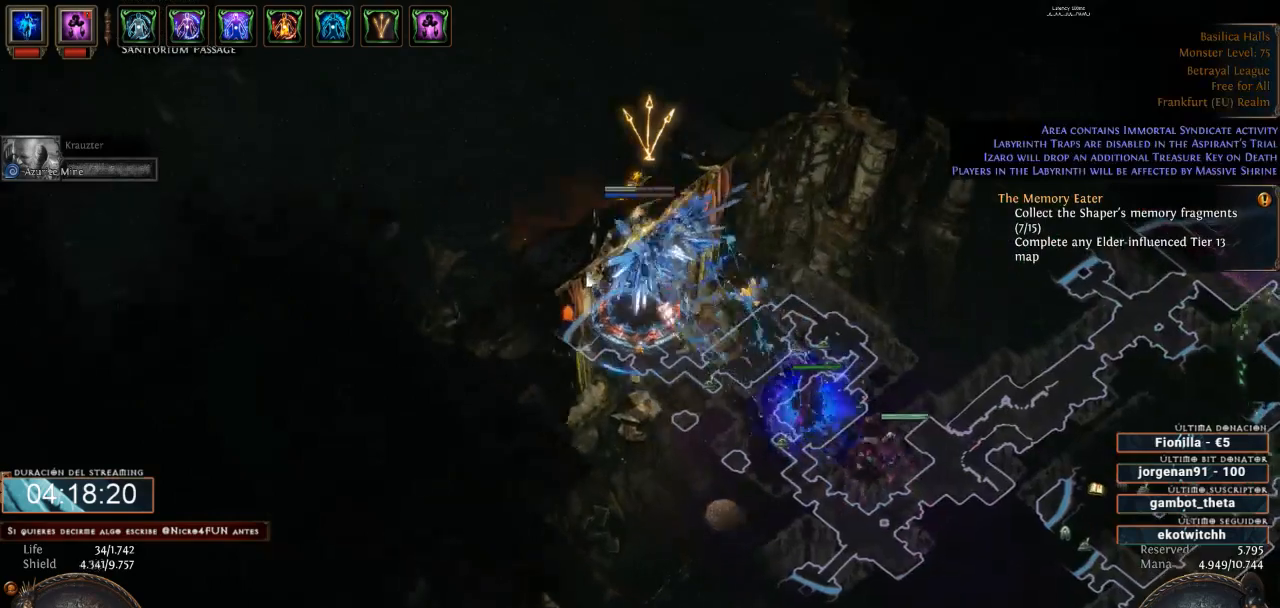
{"keys": ["d"], "mouse": ["left"], "events": []}
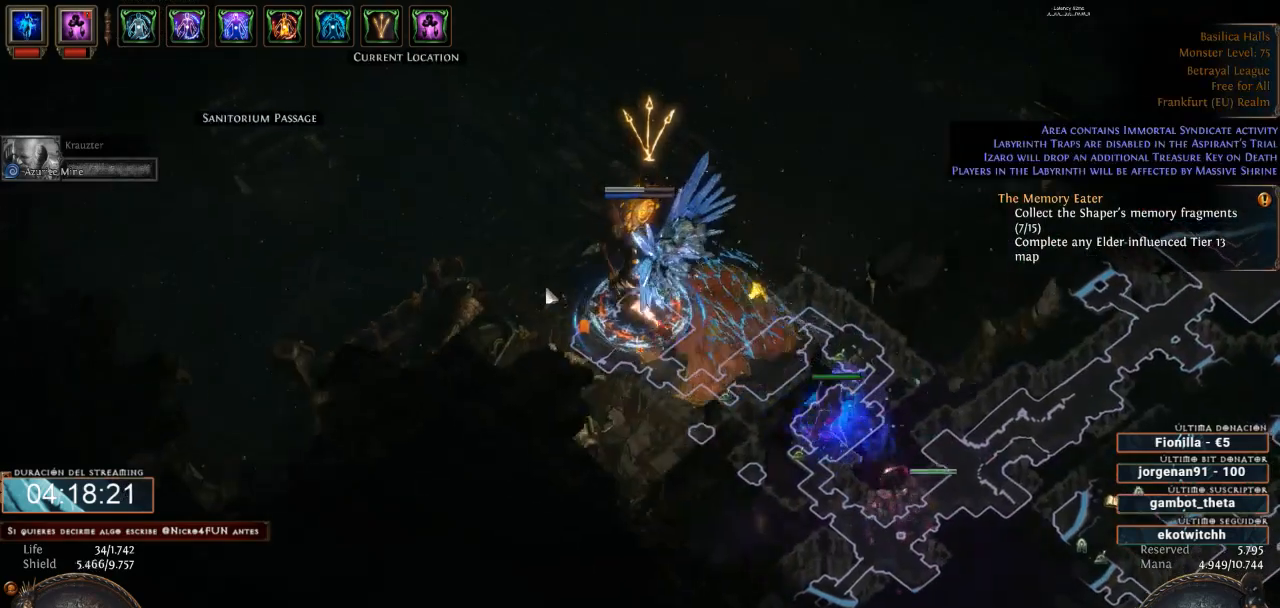
{"keys": ["d"], "mouse": ["left"], "events": []}
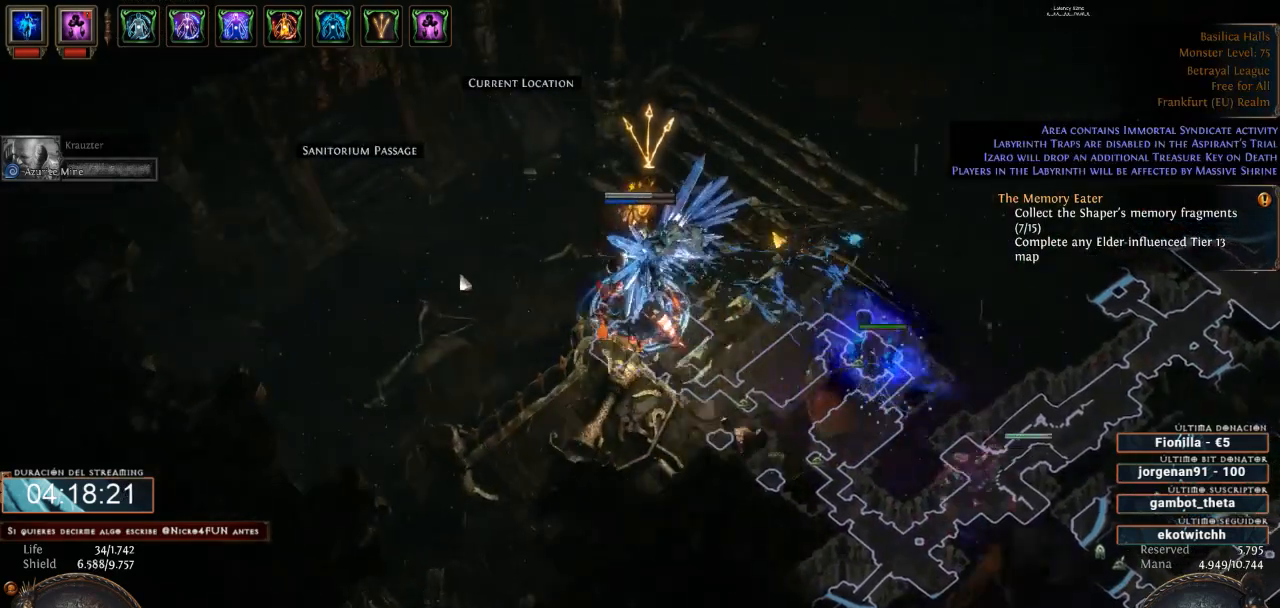
{"keys": ["d"], "mouse": ["left"], "events": [[266, "mouse_left", "up"], [500, "mouse_left", "down"]]}